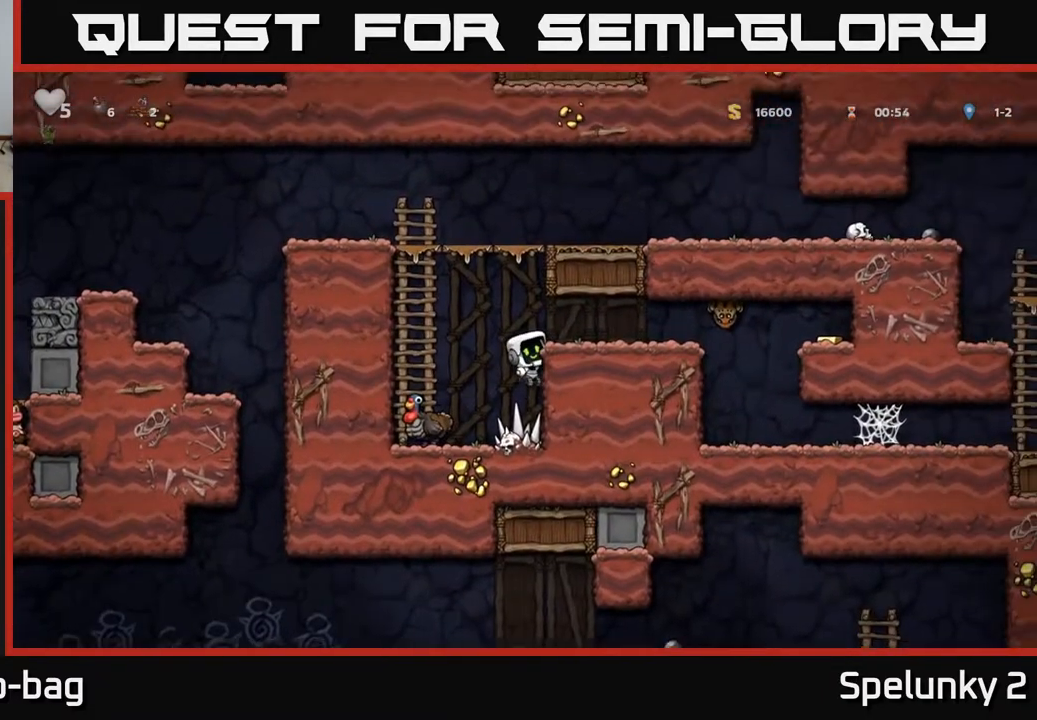
Gameplay with a controller (Xbox layout); each line is a JSON object with the inputs held at the frame after it. "events" lists button and stick changes between this image and that frame as [ms after this image, input, new state], when the widget could be followed in between.
{"buttons": [], "left_stick": "center", "right_stick": "center", "events": [[33, "A", "down"], [167, "A", "up"], [250, "X", "down"], [400, "X", "up"], [467, "DPAD_RIGHT", "up"]]}
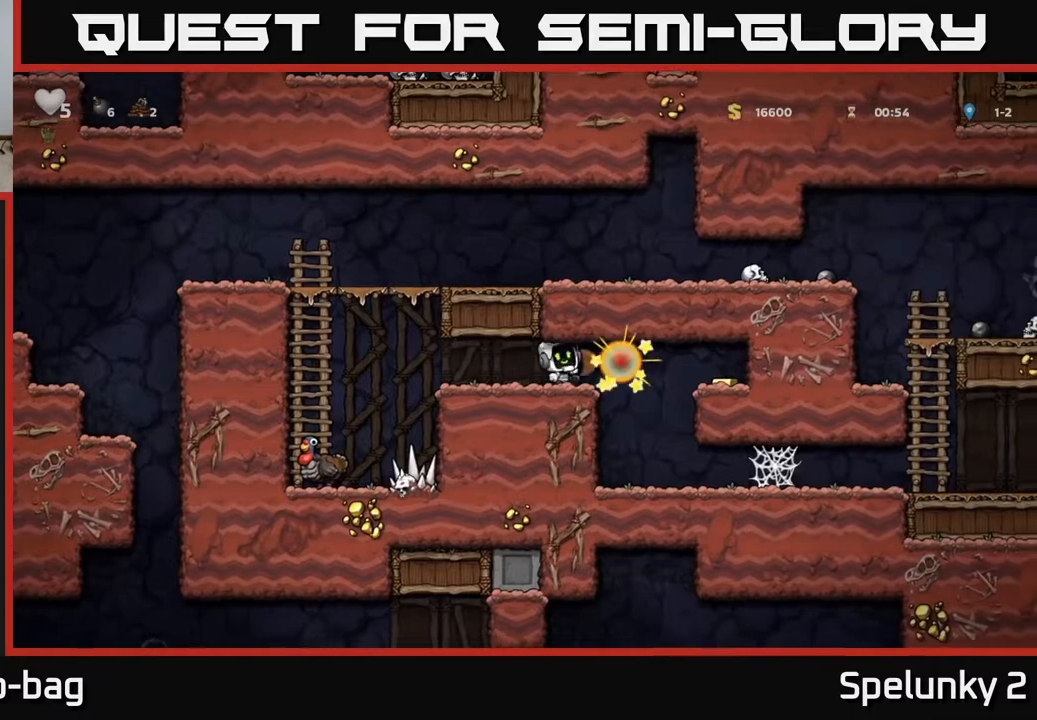
{"buttons": ["A", "DPAD_RIGHT"], "left_stick": "center", "right_stick": "center", "events": [[167, "DPAD_RIGHT", "down"], [483, "A", "down"]]}
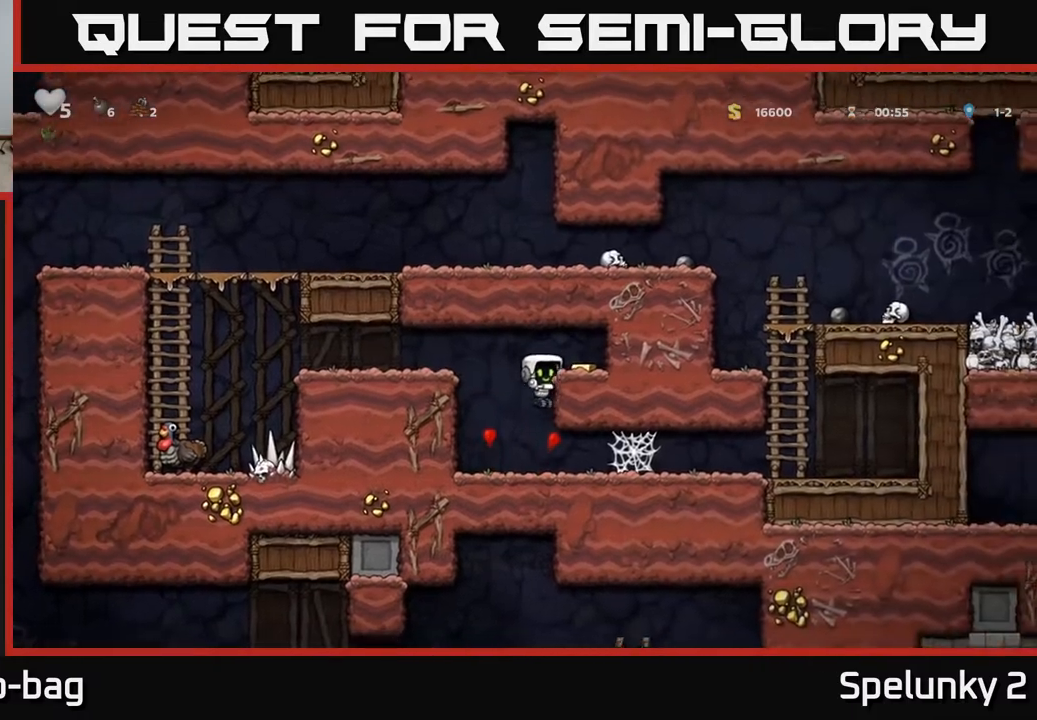
{"buttons": ["DPAD_LEFT"], "left_stick": "center", "right_stick": "center", "events": [[133, "A", "up"], [283, "DPAD_RIGHT", "up"], [350, "DPAD_LEFT", "down"]]}
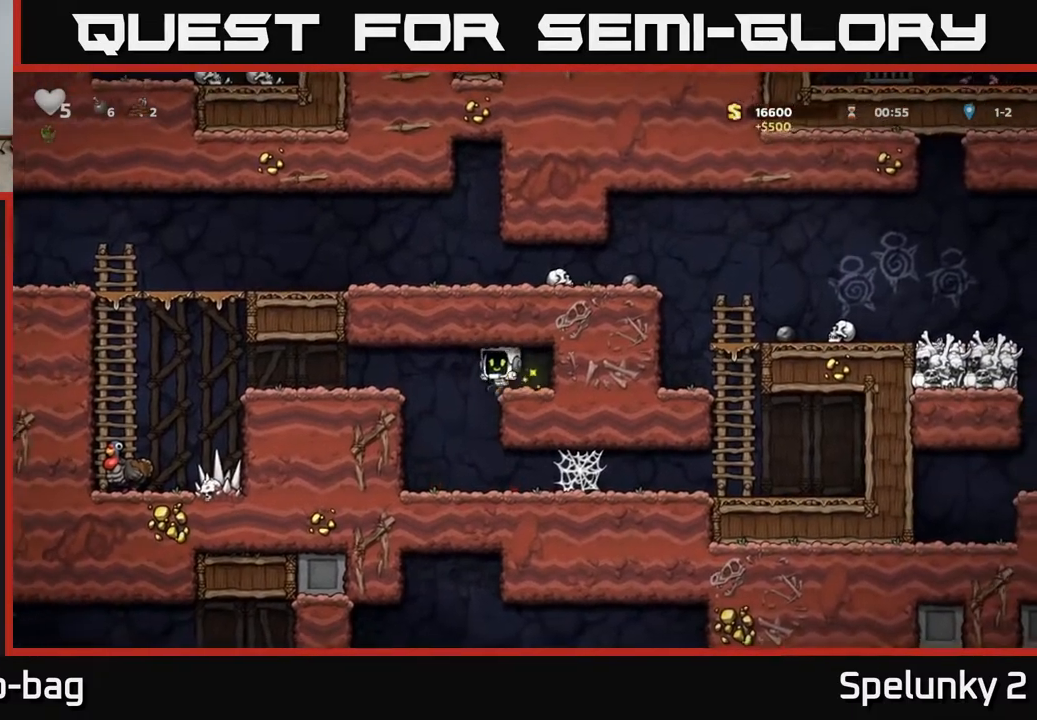
{"buttons": ["DPAD_DOWN"], "left_stick": "center", "right_stick": "center", "events": [[83, "DPAD_LEFT", "up"], [383, "DPAD_DOWN", "down"]]}
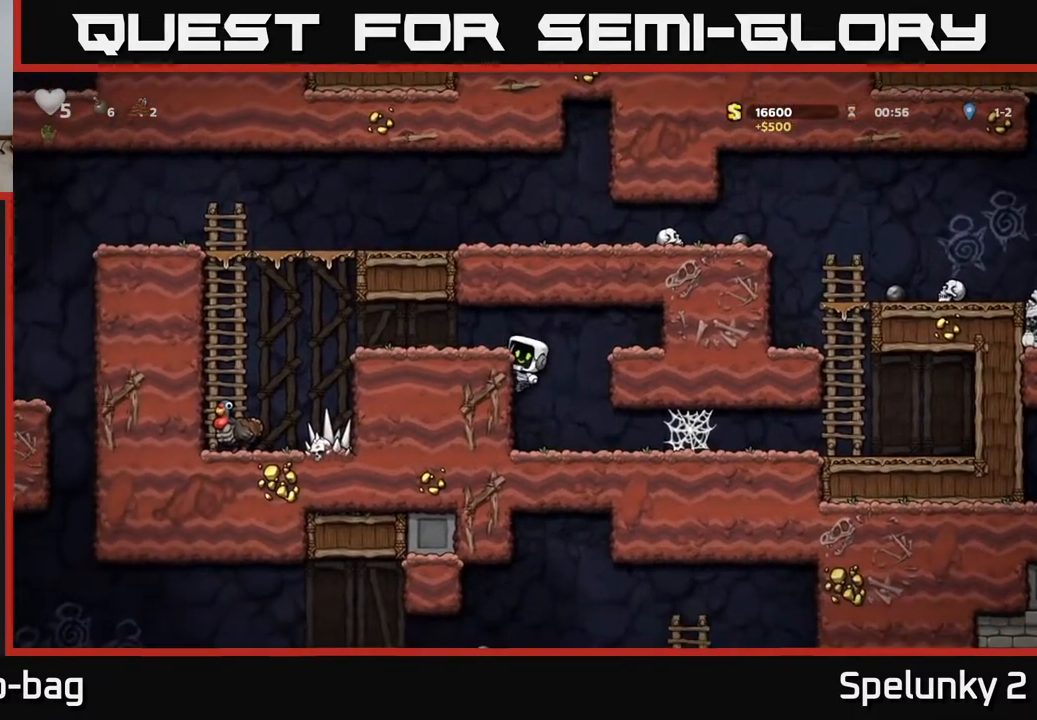
{"buttons": ["DPAD_DOWN"], "left_stick": "center", "right_stick": "center", "events": []}
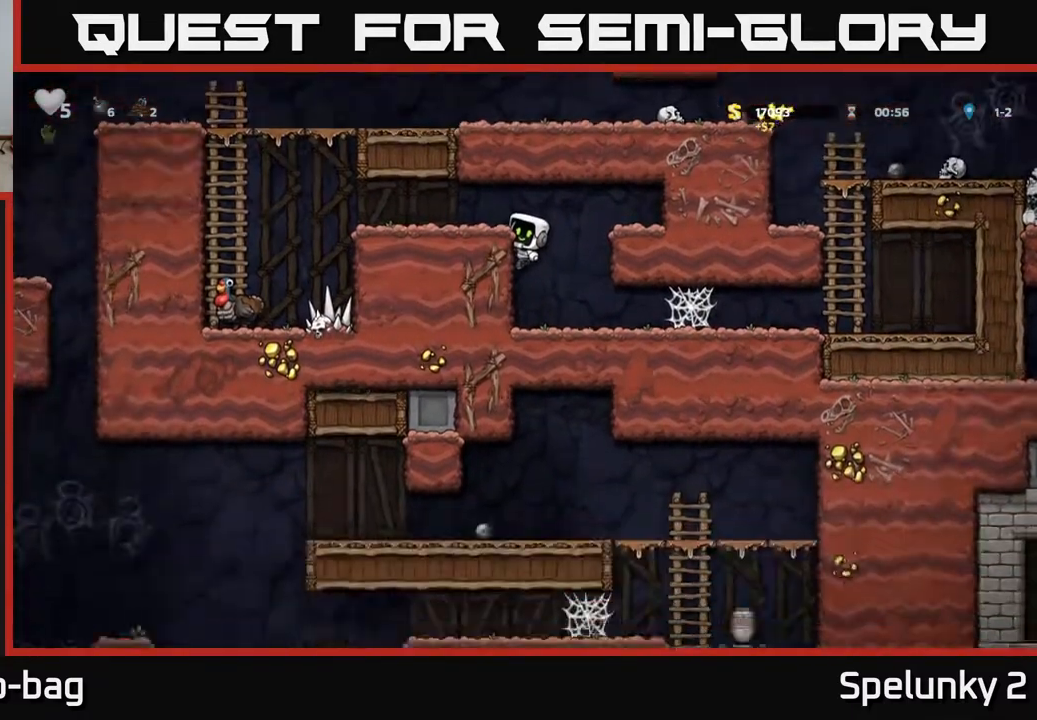
{"buttons": [], "left_stick": "center", "right_stick": "center", "events": [[467, "DPAD_DOWN", "up"]]}
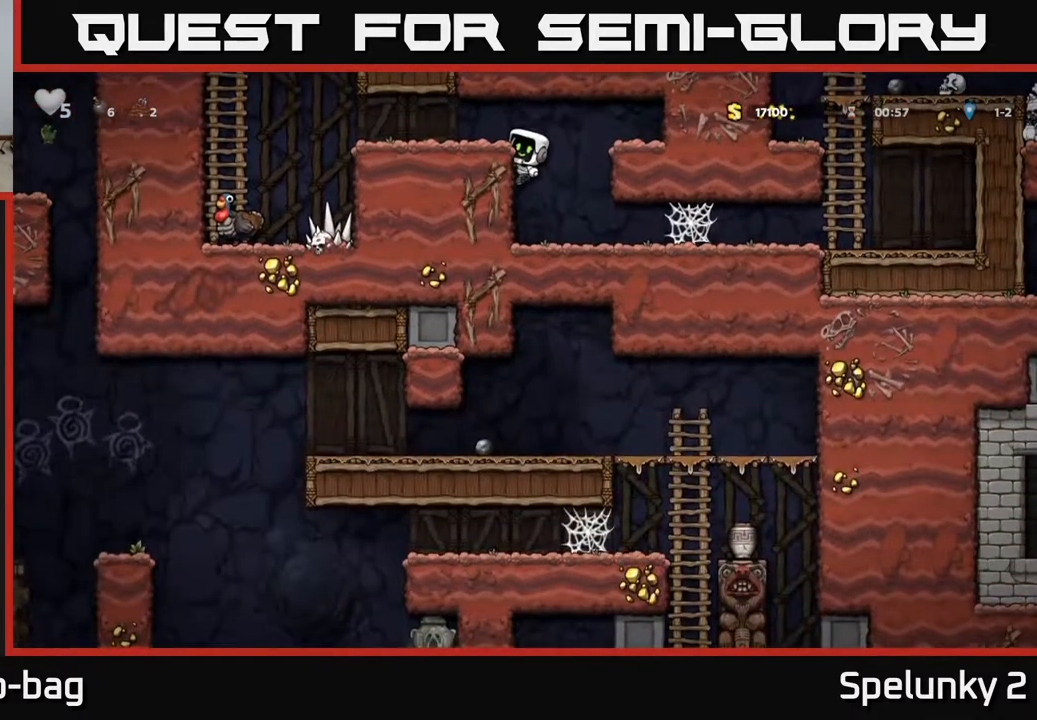
{"buttons": ["DPAD_LEFT"], "left_stick": "center", "right_stick": "center", "events": [[50, "DPAD_LEFT", "down"], [150, "A", "down"], [300, "A", "up"]]}
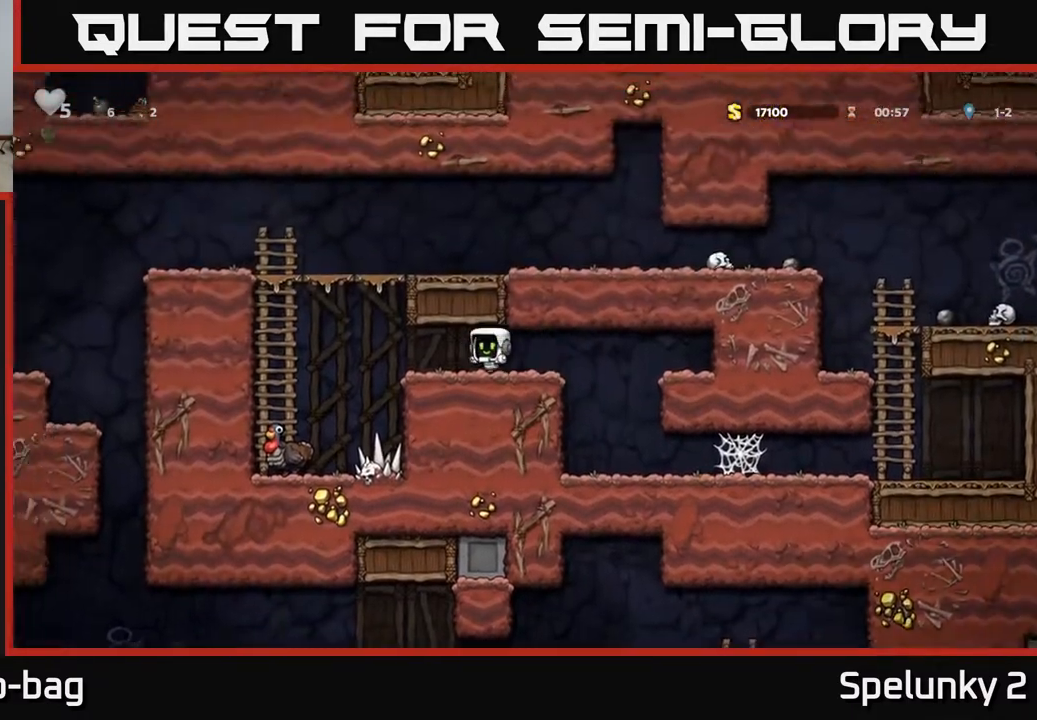
{"buttons": [], "left_stick": "center", "right_stick": "center", "events": [[367, "DPAD_LEFT", "up"]]}
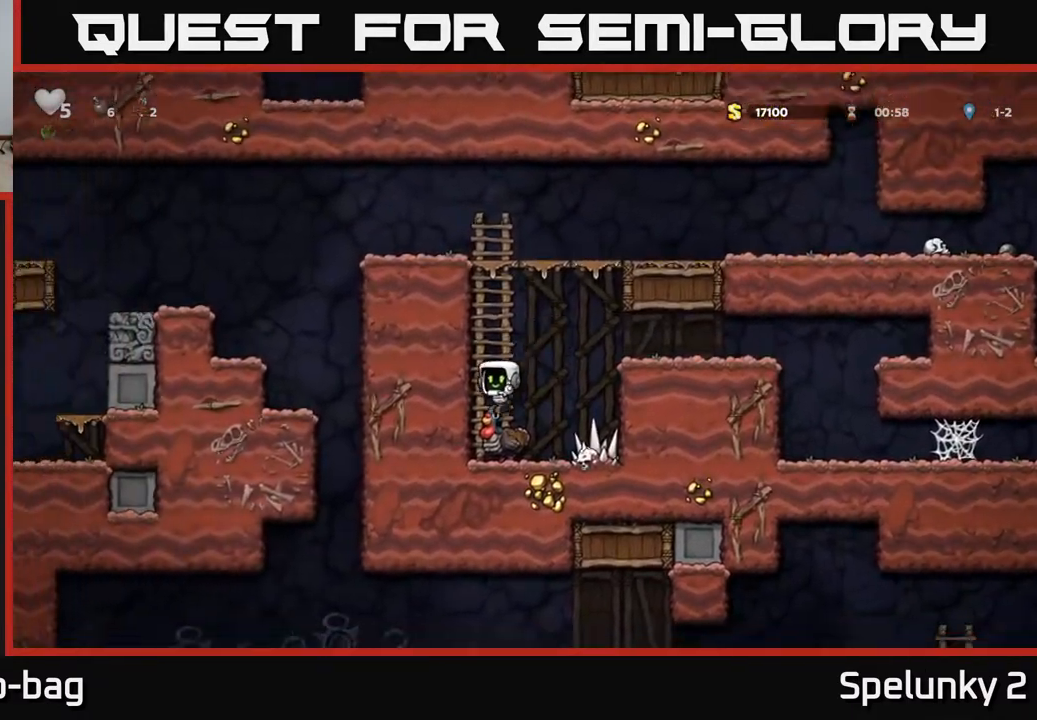
{"buttons": ["DPAD_DOWN"], "left_stick": "center", "right_stick": "center", "events": [[400, "DPAD_DOWN", "down"]]}
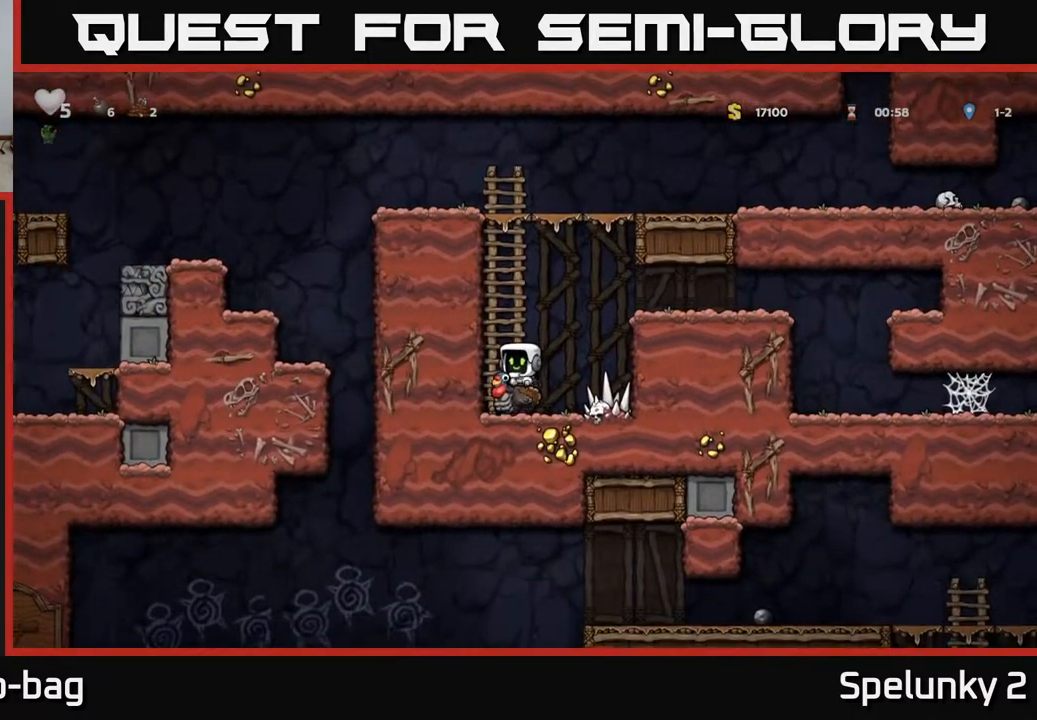
{"buttons": ["X", "DPAD_DOWN"], "left_stick": "center", "right_stick": "center", "events": [[133, "A", "down"], [267, "A", "up"], [433, "X", "down"]]}
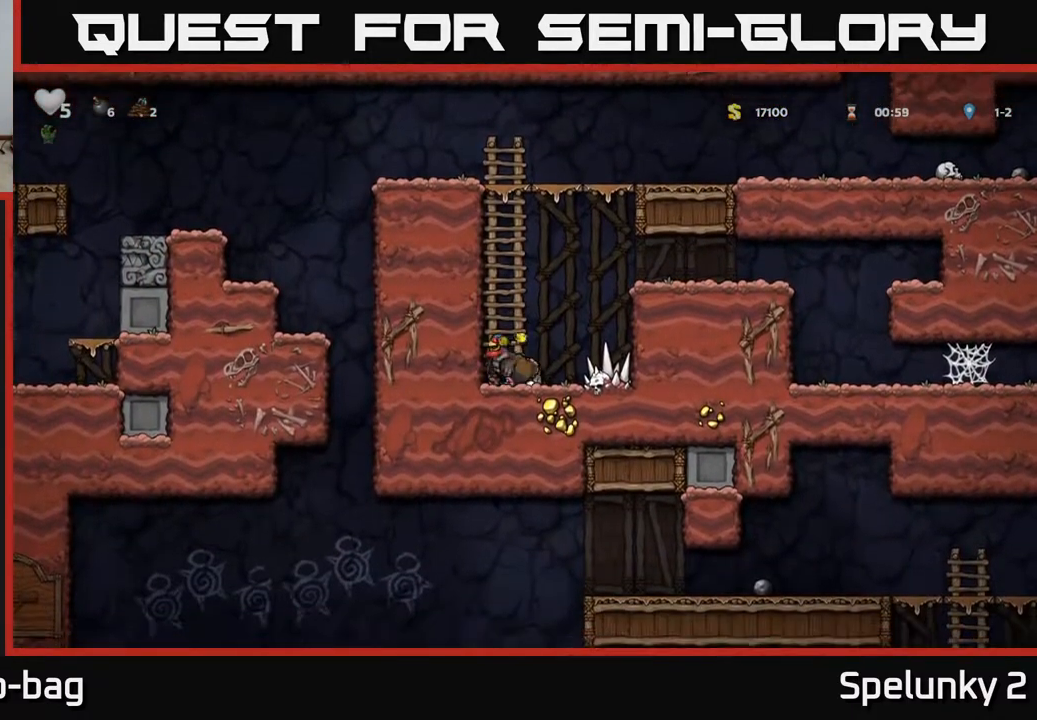
{"buttons": ["A", "DPAD_UP"], "left_stick": "center", "right_stick": "center", "events": [[83, "DPAD_DOWN", "up"], [83, "X", "up"], [100, "A", "down"], [167, "DPAD_LEFT", "down"], [200, "DPAD_UP", "down"], [250, "A", "up"], [250, "DPAD_LEFT", "up"], [467, "A", "down"]]}
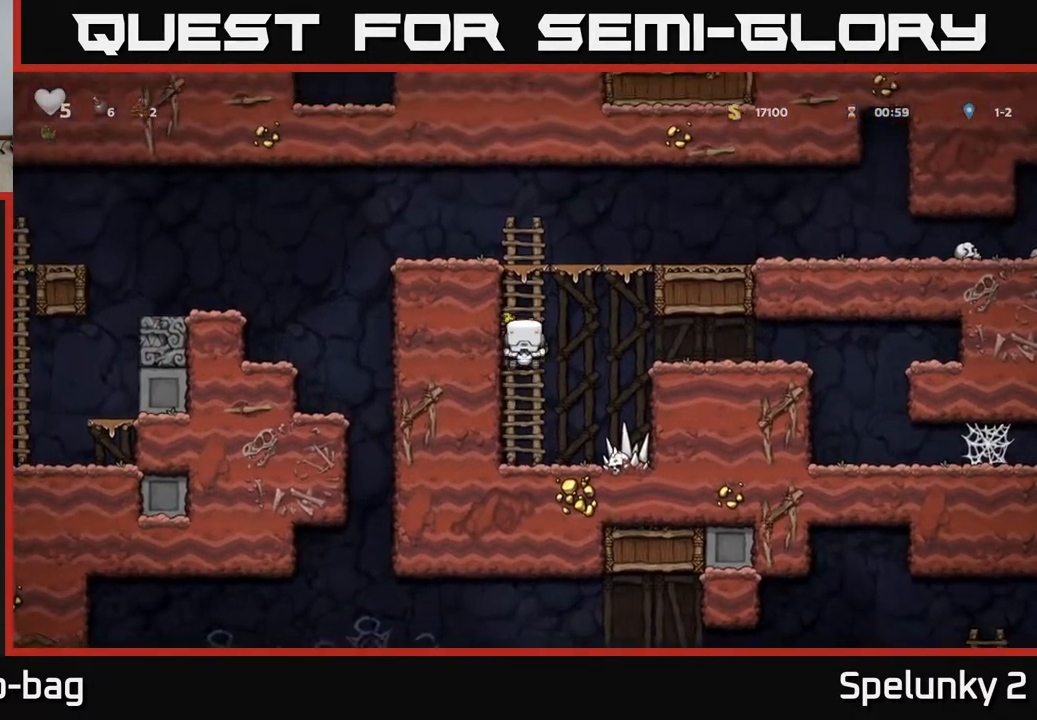
{"buttons": ["DPAD_LEFT"], "left_stick": "center", "right_stick": "center", "events": [[133, "A", "up"], [317, "A", "down"], [350, "DPAD_LEFT", "down"], [383, "DPAD_UP", "up"], [450, "A", "up"]]}
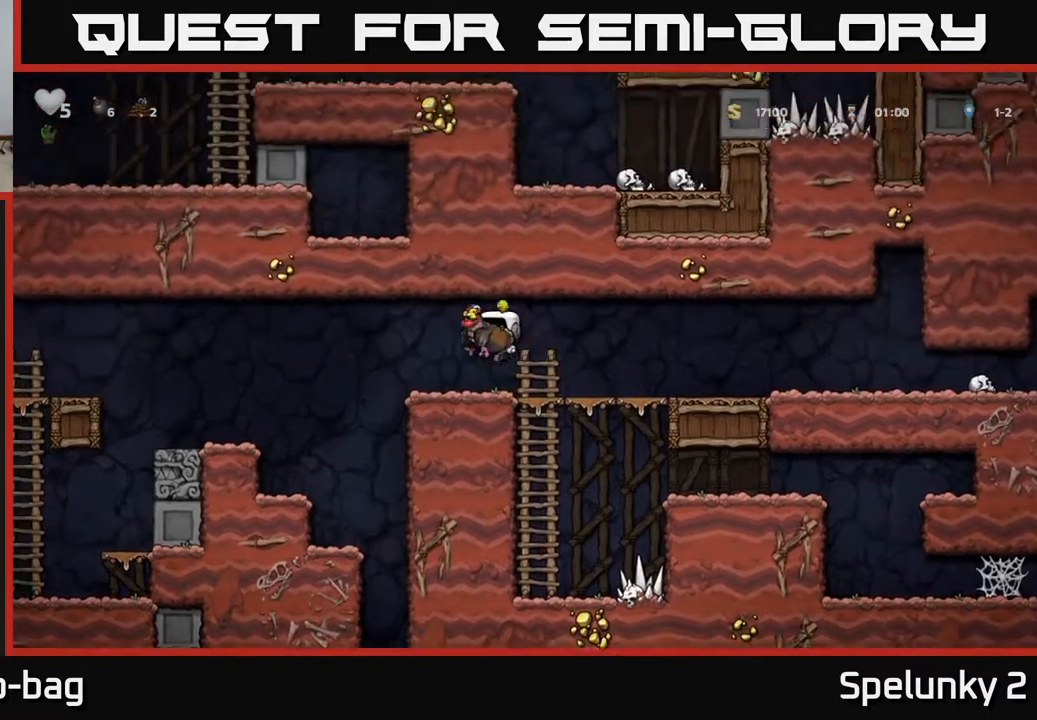
{"buttons": ["DPAD_LEFT"], "left_stick": "center", "right_stick": "center", "events": []}
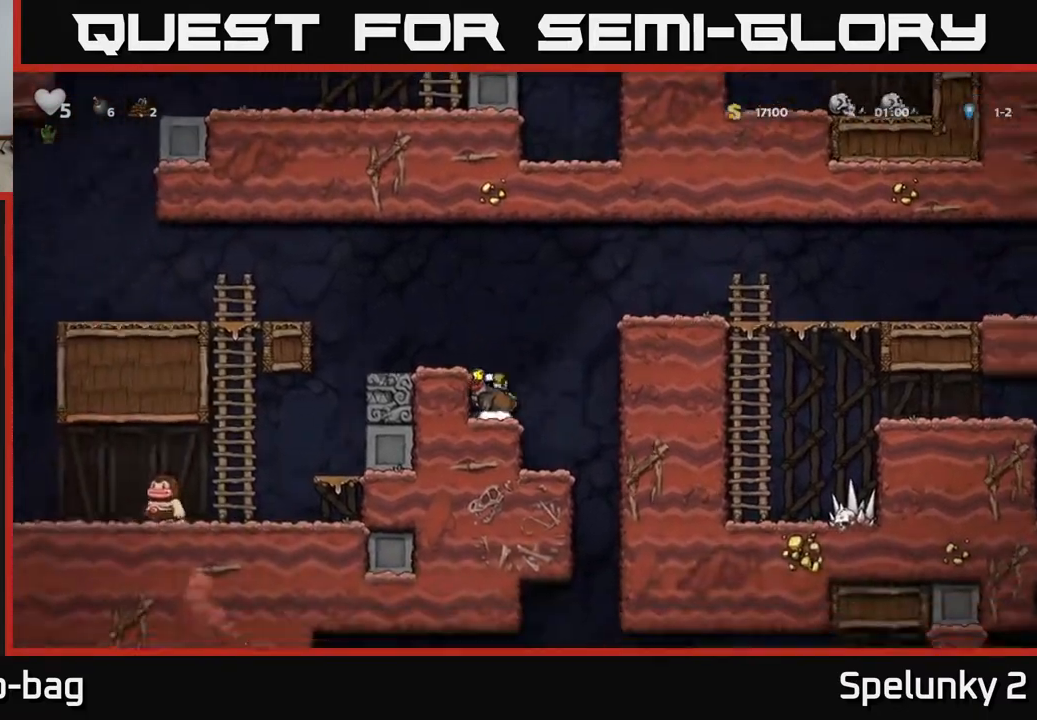
{"buttons": [], "left_stick": "center", "right_stick": "center", "events": [[17, "DPAD_LEFT", "up"], [167, "A", "down"], [300, "DPAD_LEFT", "down"], [317, "A", "up"], [400, "DPAD_LEFT", "up"]]}
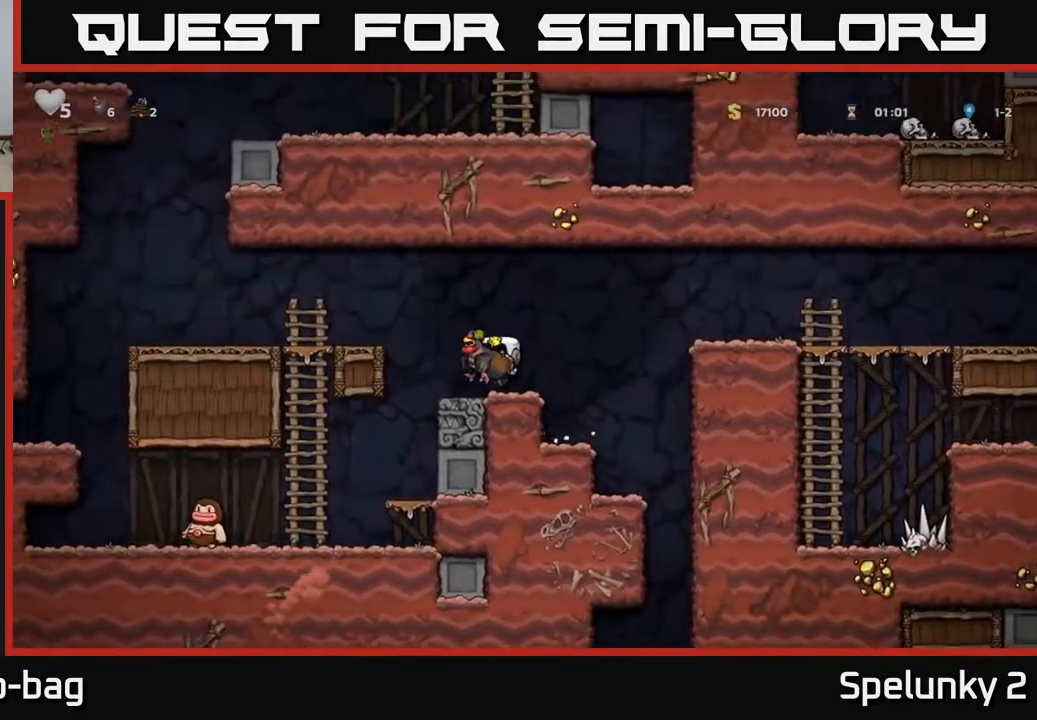
{"buttons": [], "left_stick": "center", "right_stick": "center", "events": [[83, "DPAD_RIGHT", "down"], [383, "DPAD_RIGHT", "up"]]}
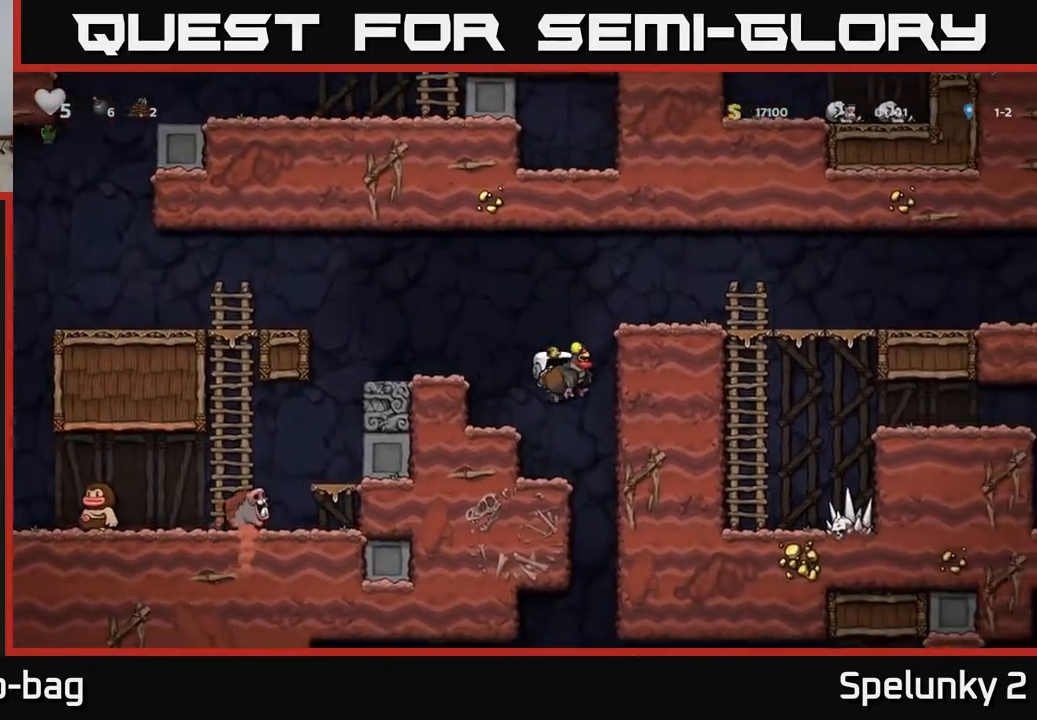
{"buttons": ["DPAD_RIGHT"], "left_stick": "center", "right_stick": "center", "events": [[17, "DPAD_LEFT", "down"], [100, "DPAD_LEFT", "up"], [400, "DPAD_RIGHT", "down"]]}
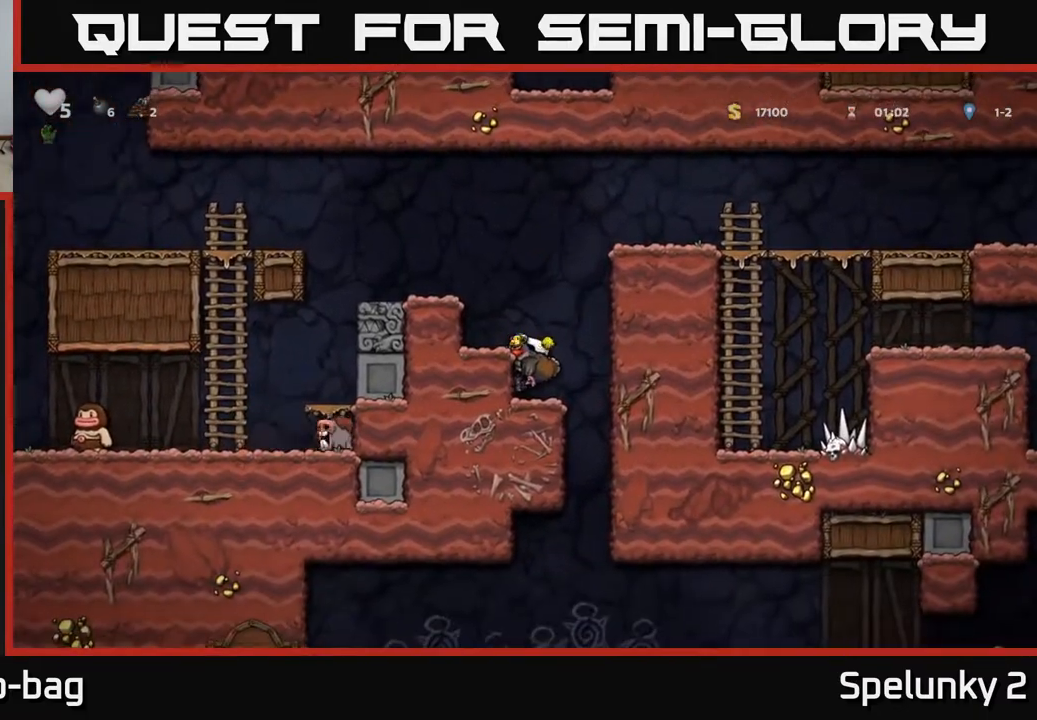
{"buttons": ["DPAD_RIGHT"], "left_stick": "center", "right_stick": "center", "events": [[33, "DPAD_RIGHT", "up"], [150, "DPAD_DOWN", "down"], [233, "A", "down"], [317, "DPAD_DOWN", "up"], [333, "A", "up"], [367, "DPAD_RIGHT", "down"]]}
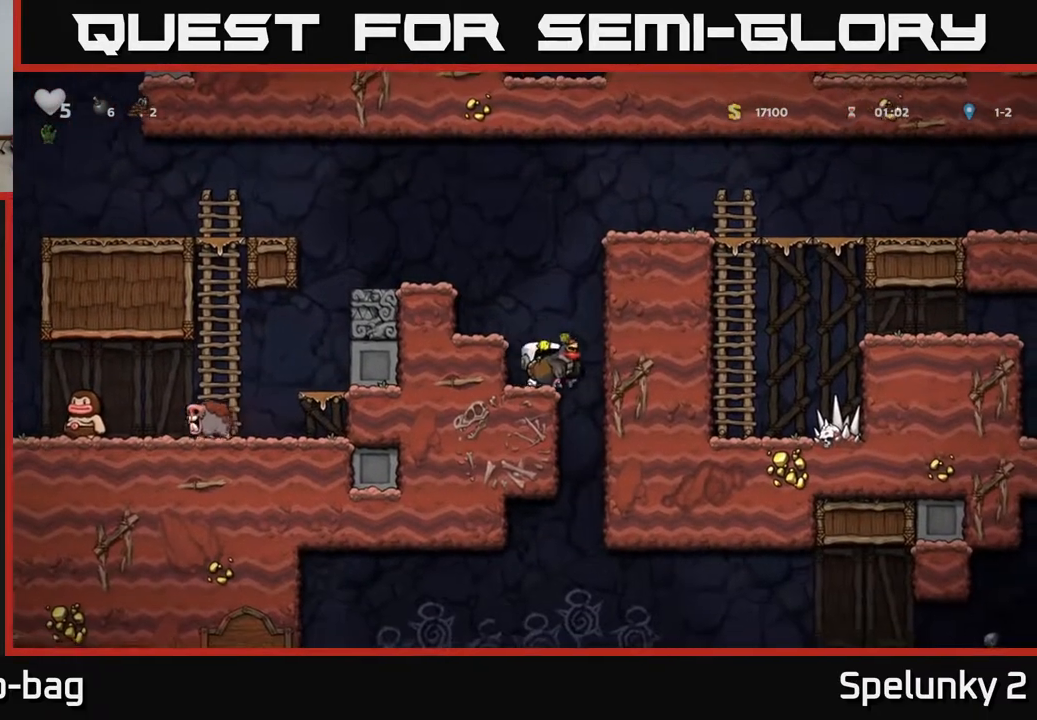
{"buttons": ["DPAD_LEFT"], "left_stick": "center", "right_stick": "center", "events": [[50, "DPAD_RIGHT", "up"], [367, "DPAD_LEFT", "down"]]}
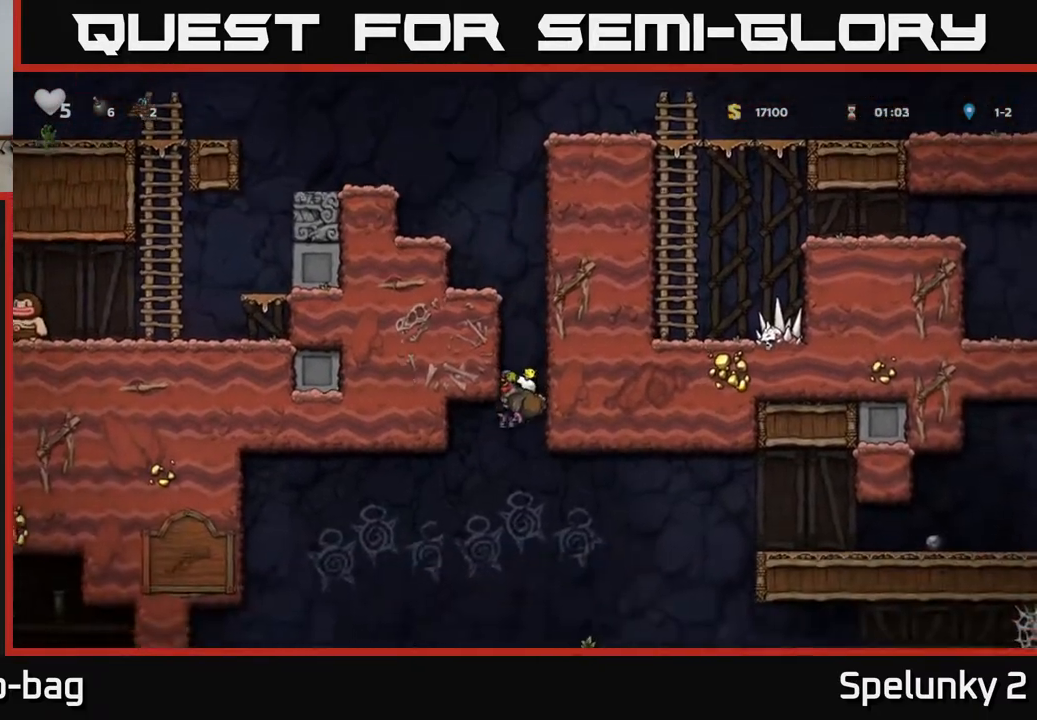
{"buttons": ["DPAD_LEFT"], "left_stick": "center", "right_stick": "center", "events": []}
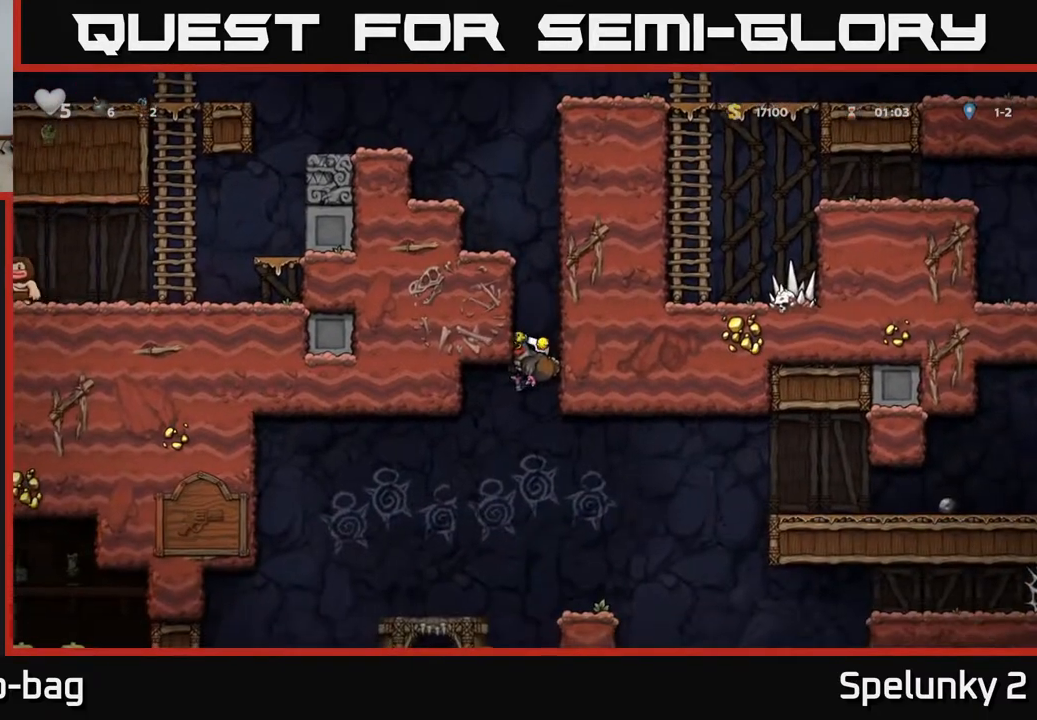
{"buttons": ["DPAD_DOWN", "DPAD_LEFT"], "left_stick": "center", "right_stick": "center", "events": [[117, "DPAD_DOWN", "down"]]}
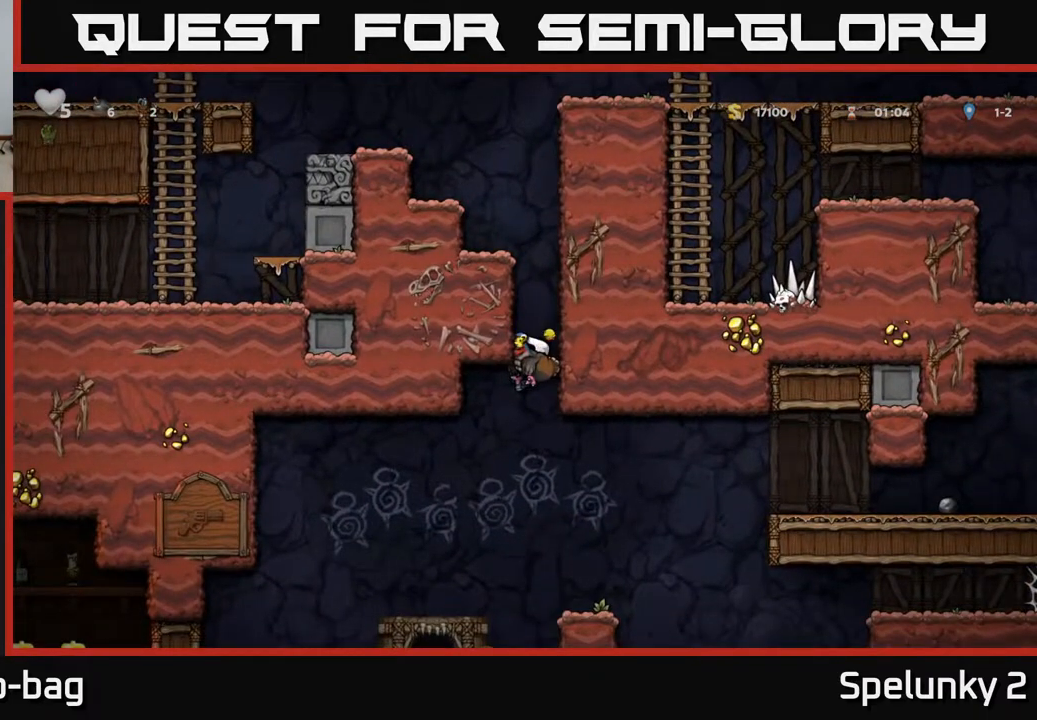
{"buttons": ["DPAD_DOWN", "DPAD_LEFT"], "left_stick": "center", "right_stick": "center", "events": []}
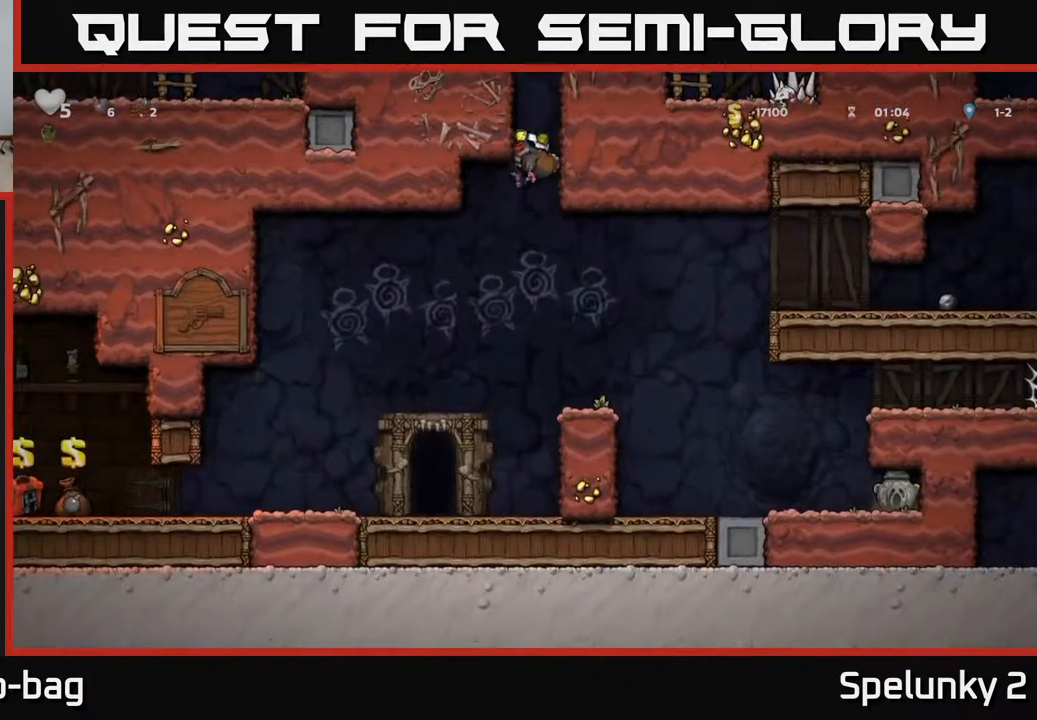
{"buttons": [], "left_stick": "center", "right_stick": "center", "events": [[33, "A", "down"], [117, "DPAD_LEFT", "up"], [133, "A", "up"], [167, "DPAD_DOWN", "up"], [317, "DPAD_RIGHT", "down"], [400, "DPAD_RIGHT", "up"]]}
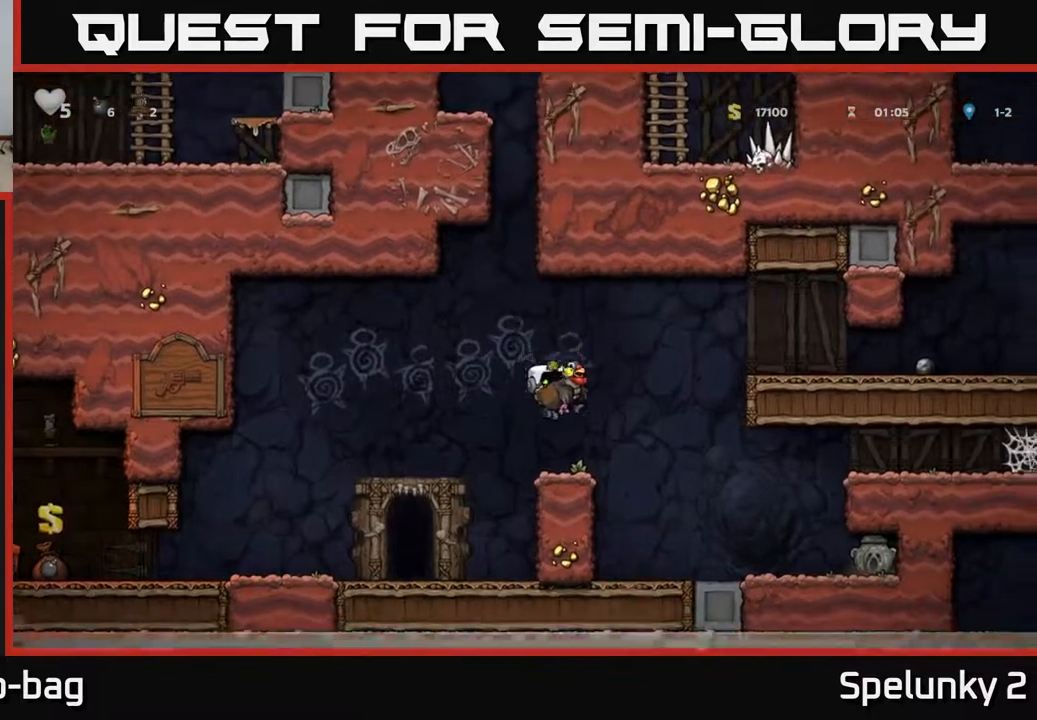
{"buttons": [], "left_stick": "center", "right_stick": "center", "events": [[200, "DPAD_LEFT", "down"], [367, "DPAD_LEFT", "up"]]}
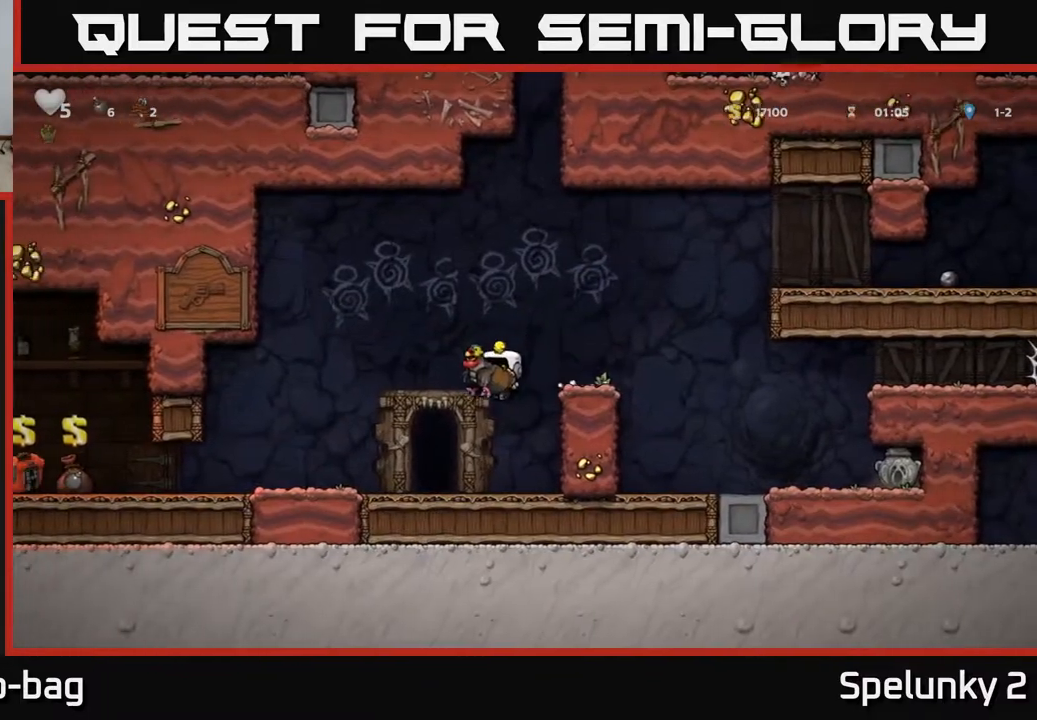
{"buttons": ["A", "DPAD_LEFT"], "left_stick": "center", "right_stick": "center", "events": [[117, "DPAD_DOWN", "down"], [350, "X", "down"], [433, "DPAD_DOWN", "up"], [433, "X", "up"], [450, "DPAD_LEFT", "down"], [500, "A", "down"]]}
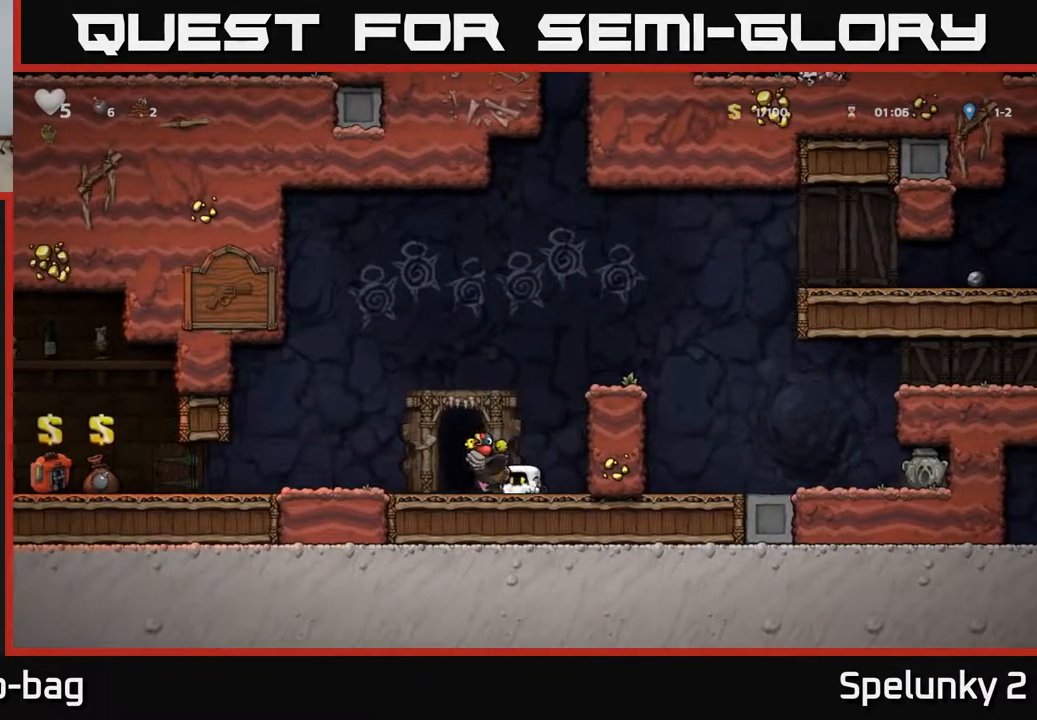
{"buttons": ["DPAD_LEFT"], "left_stick": "center", "right_stick": "center", "events": [[150, "A", "up"]]}
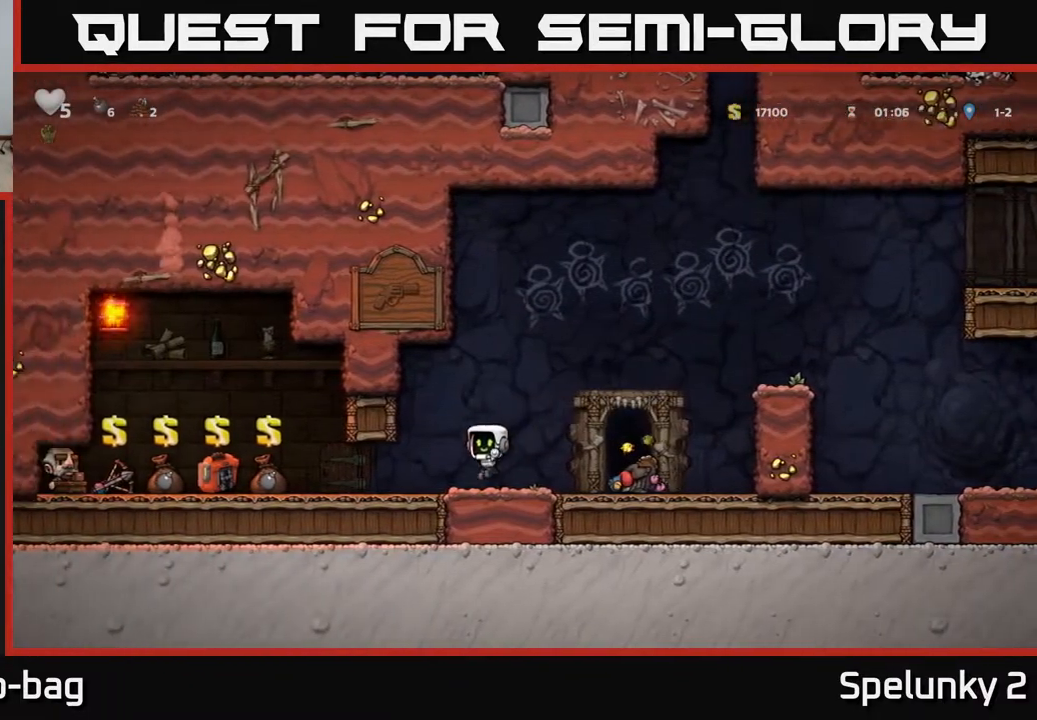
{"buttons": [], "left_stick": "center", "right_stick": "center", "events": [[100, "DPAD_LEFT", "up"]]}
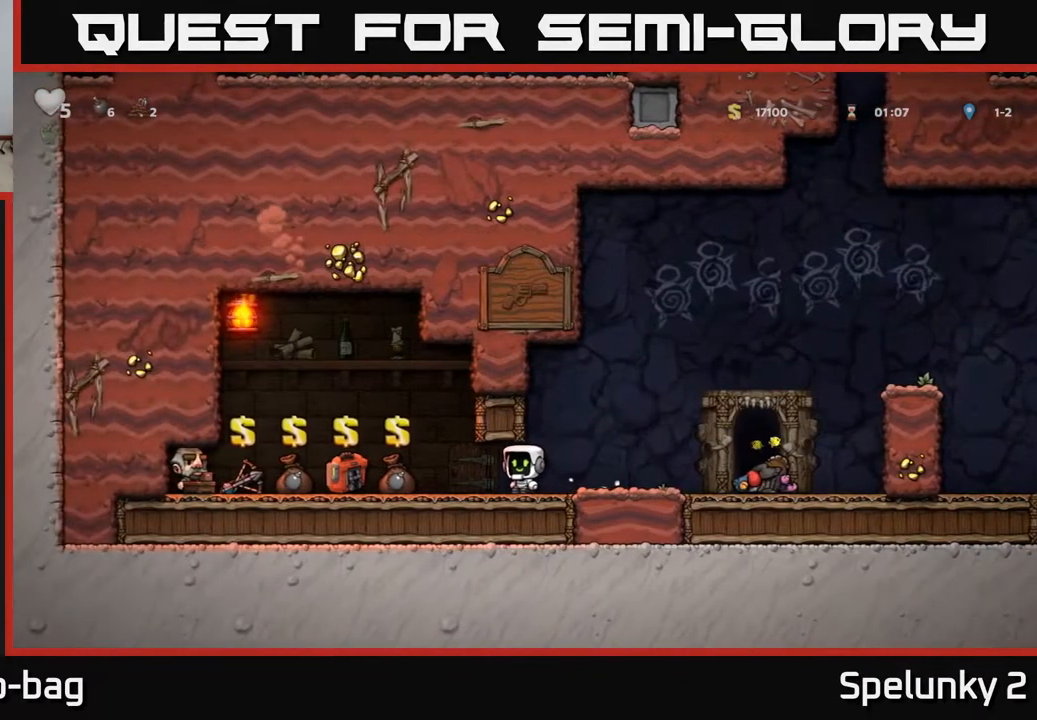
{"buttons": [], "left_stick": "center", "right_stick": "center", "events": [[183, "DPAD_LEFT", "down"], [433, "DPAD_LEFT", "up"]]}
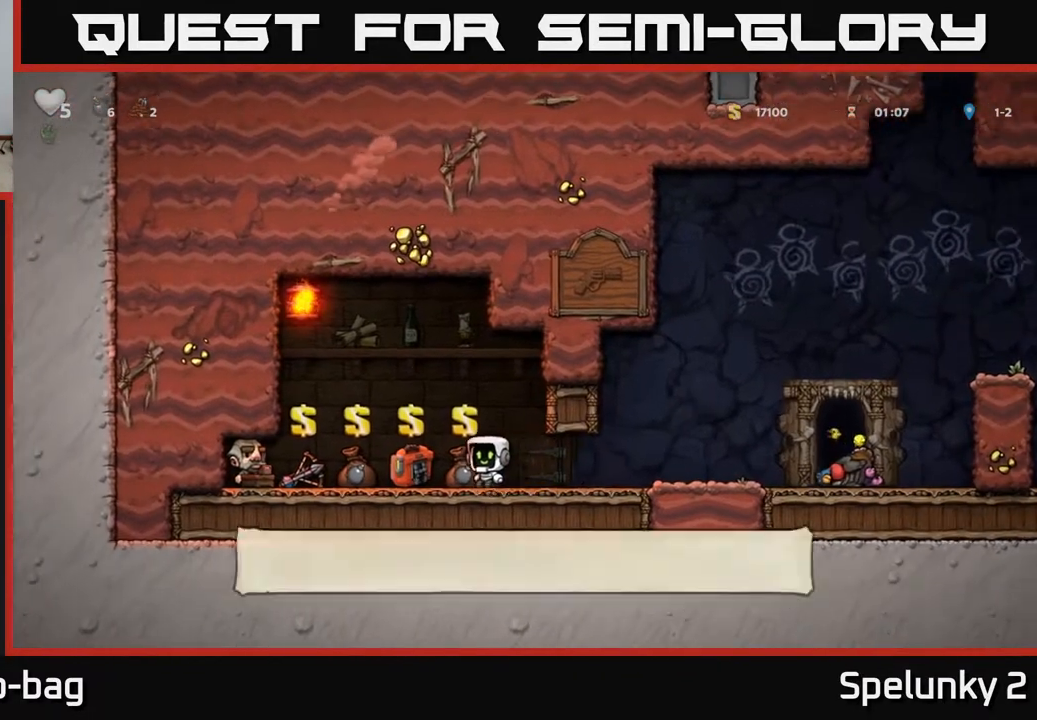
{"buttons": [], "left_stick": "center", "right_stick": "center", "events": [[367, "DPAD_RIGHT", "down"], [433, "DPAD_RIGHT", "up"]]}